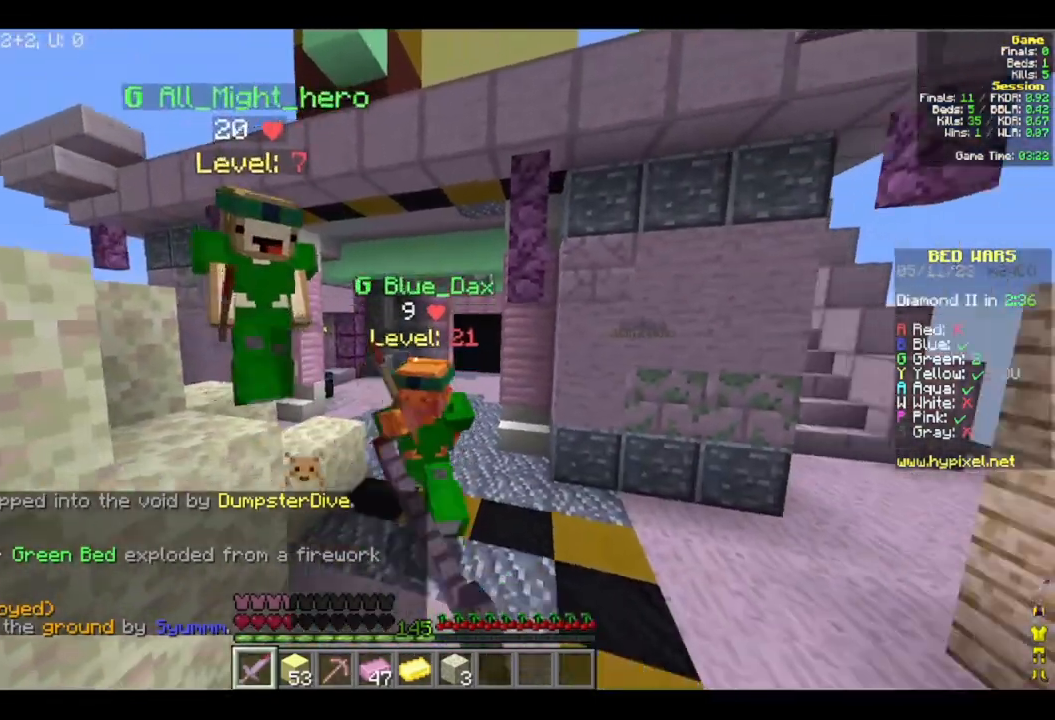
Gameplay with keyboard and mouse; each line is a JSON object with the keys and mouse buttons held at the frame after it. "events" lists presses ("down") and releases ("up") of "a", "d", "s", "w", "mouse_left" and "mouse_right" between this image and that frame as [ms after this image, input, new state], when the widget could be followed in between. "mouse_left", "mouse_right" = the "left", "right" buttons of the "mouse" list. No other keys are recorded. Fast repeated clicks can show as one long hold. Mouse movement is not recorded.
{"keys": ["w"], "mouse": ["left"], "events": []}
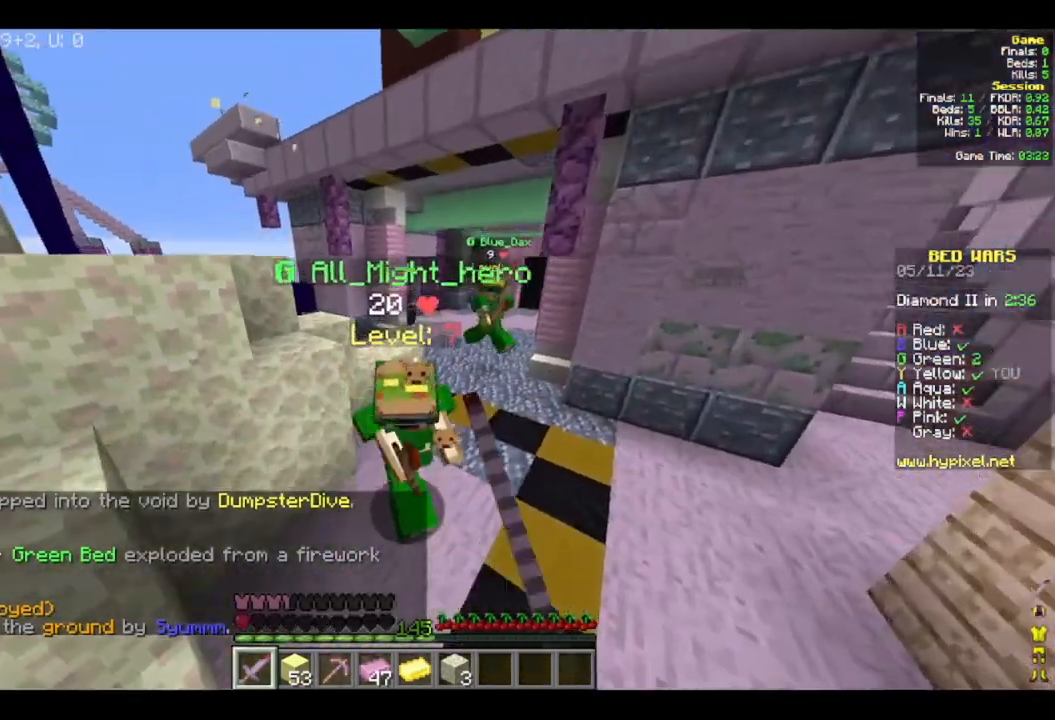
{"keys": ["w"], "mouse": ["left"], "events": []}
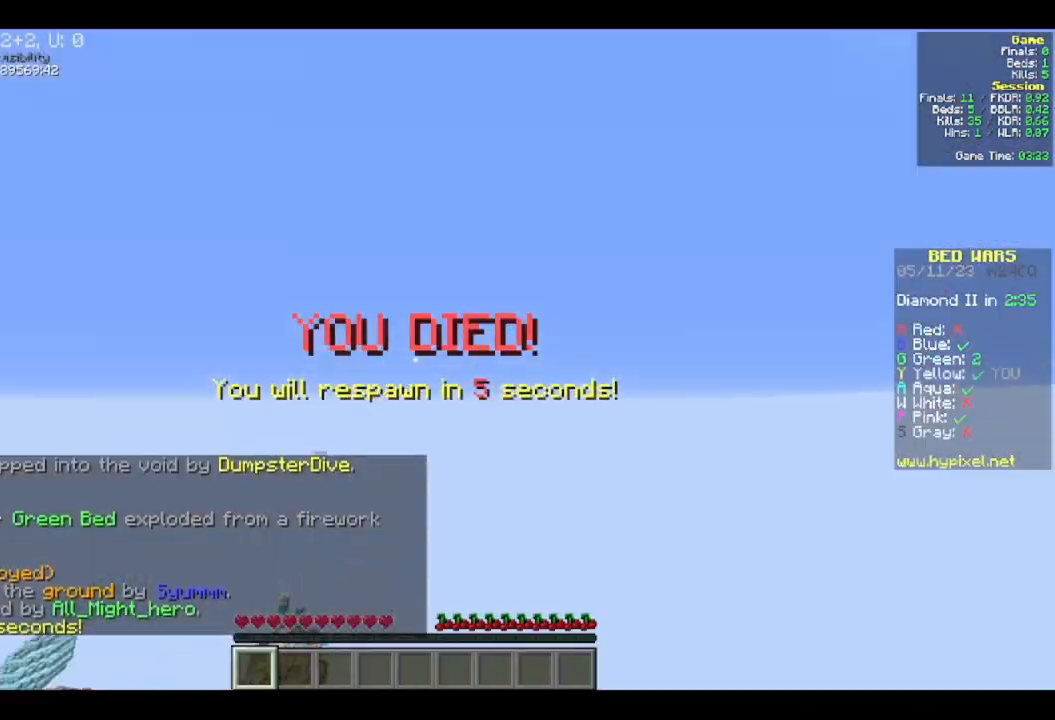
{"keys": [], "mouse": [], "events": [[83, "mouse_left", "up"], [83, "w", "up"]]}
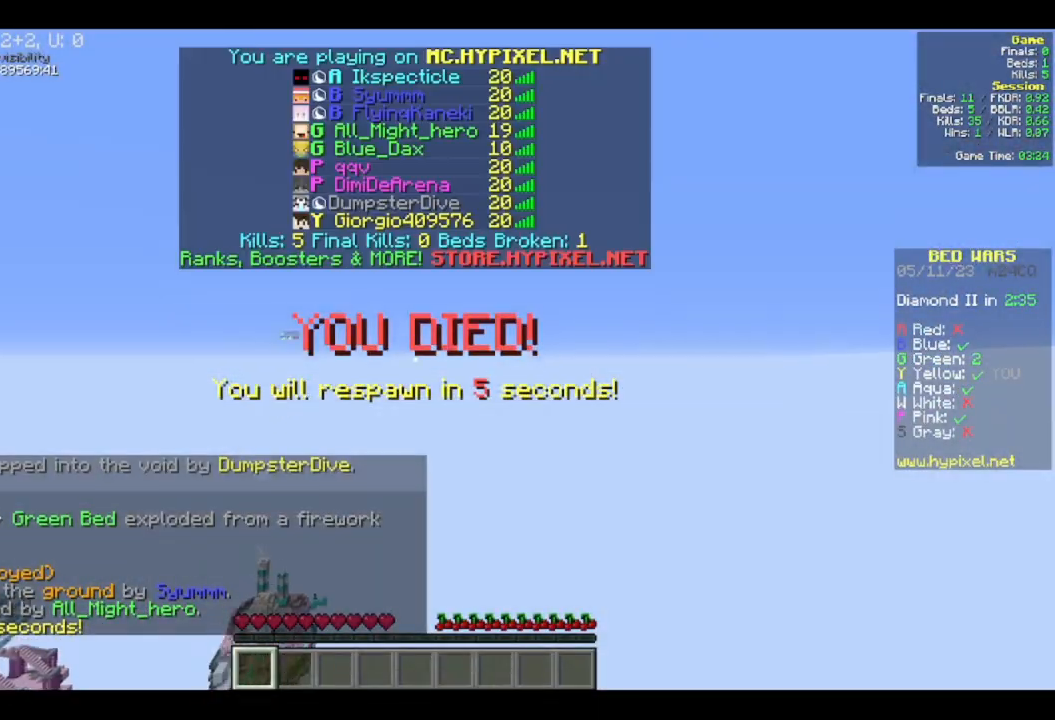
{"keys": [], "mouse": [], "events": []}
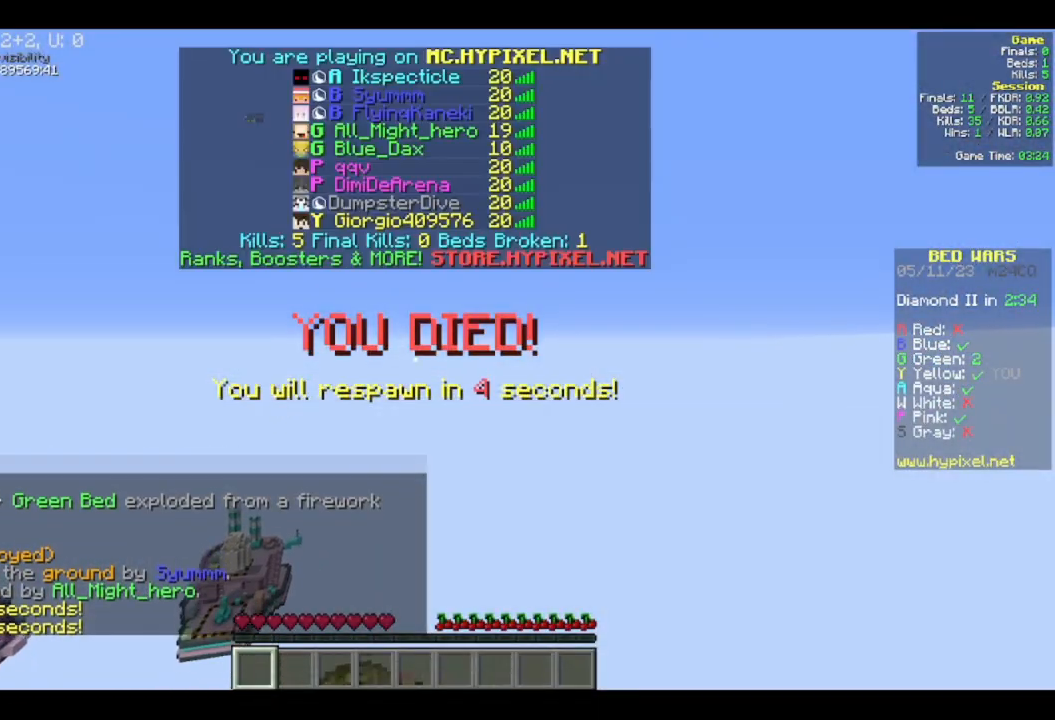
{"keys": ["w"], "mouse": [], "events": [[133, "w", "down"]]}
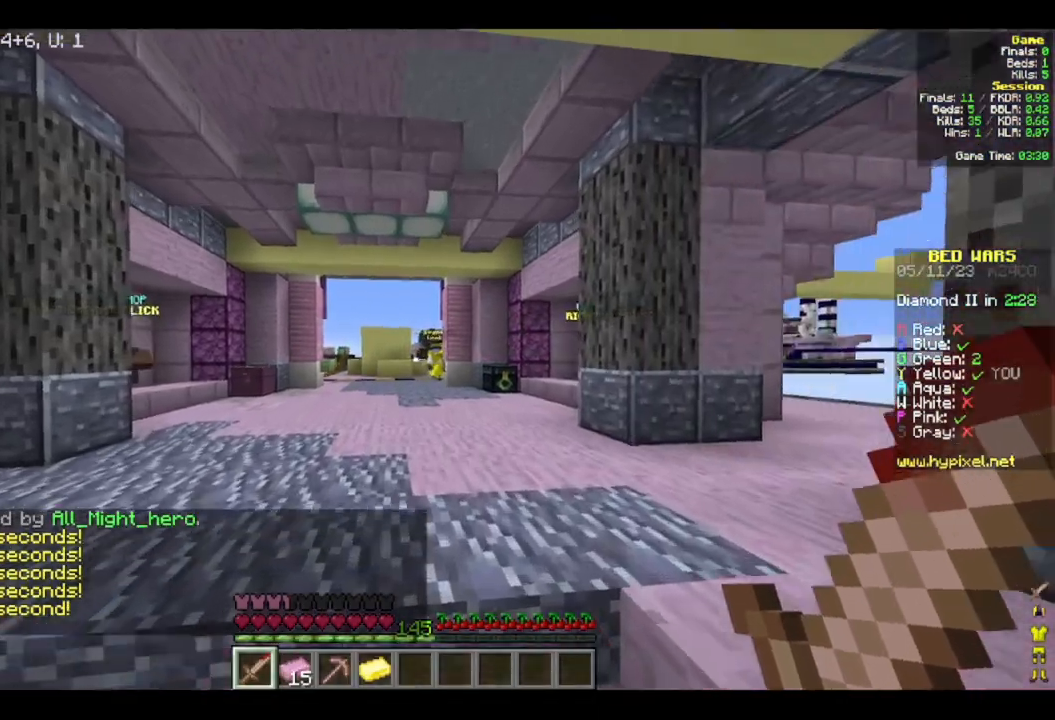
{"keys": ["w"], "mouse": [], "events": []}
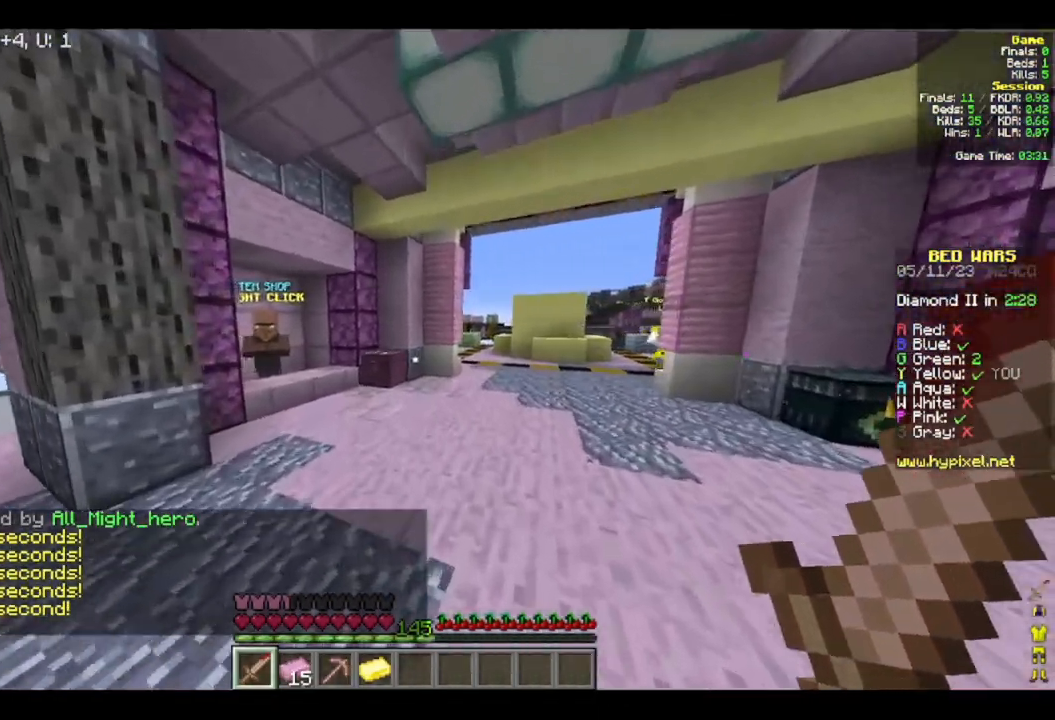
{"keys": ["w"], "mouse": [], "events": []}
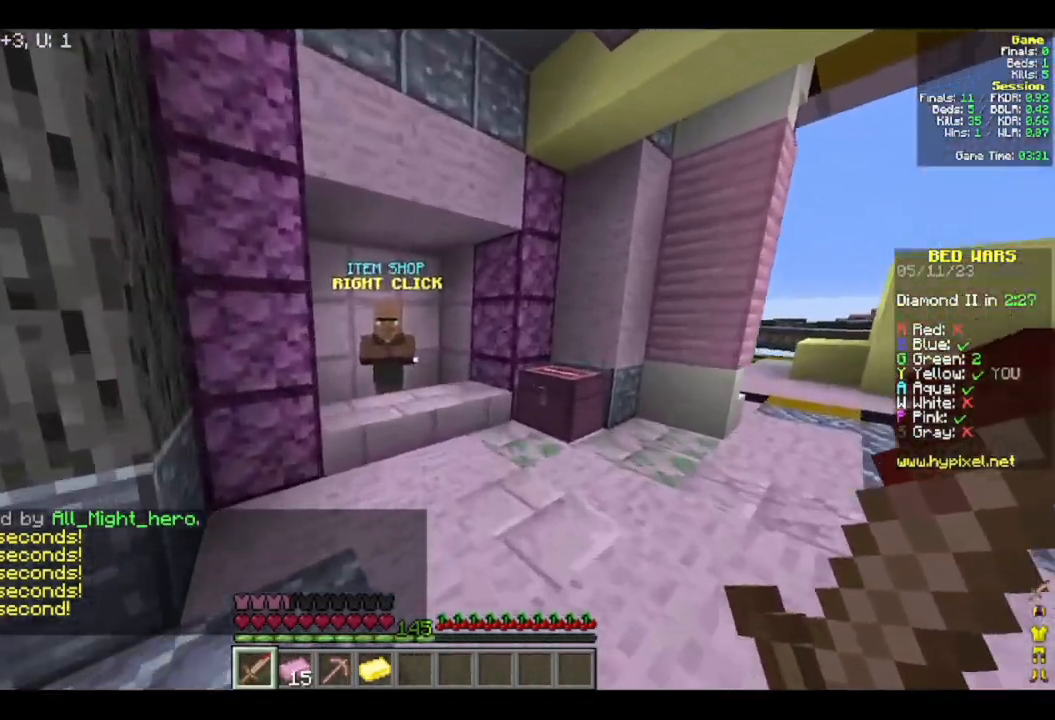
{"keys": [], "mouse": [], "events": [[233, "mouse_right", "down"], [300, "w", "up"], [400, "mouse_right", "up"]]}
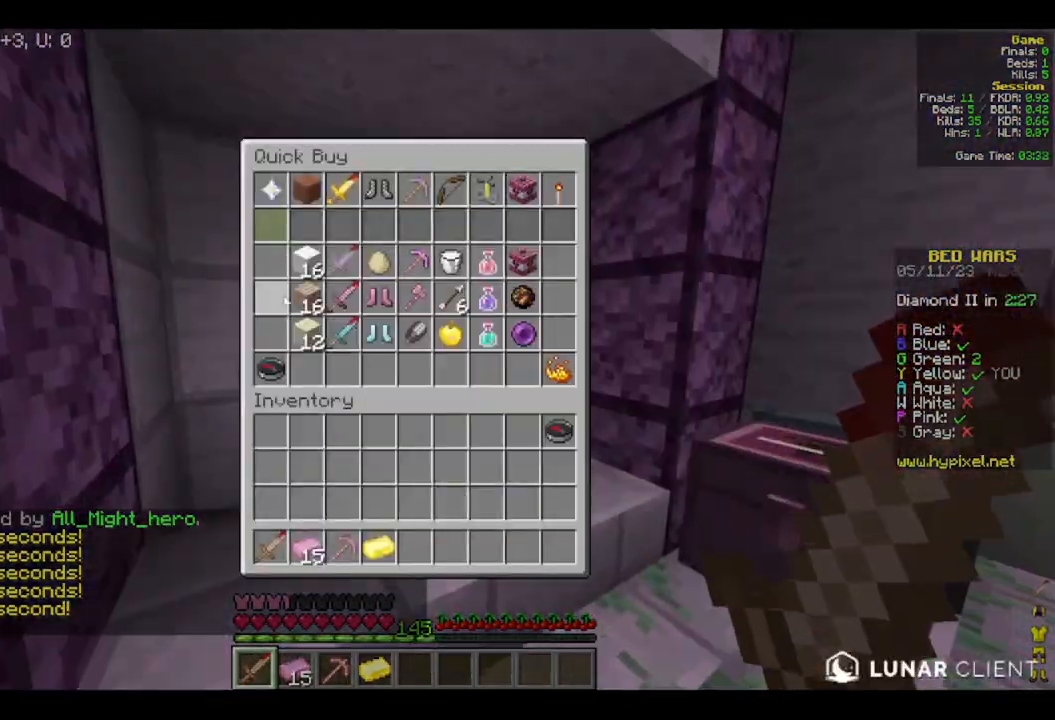
{"keys": [], "mouse": [], "events": []}
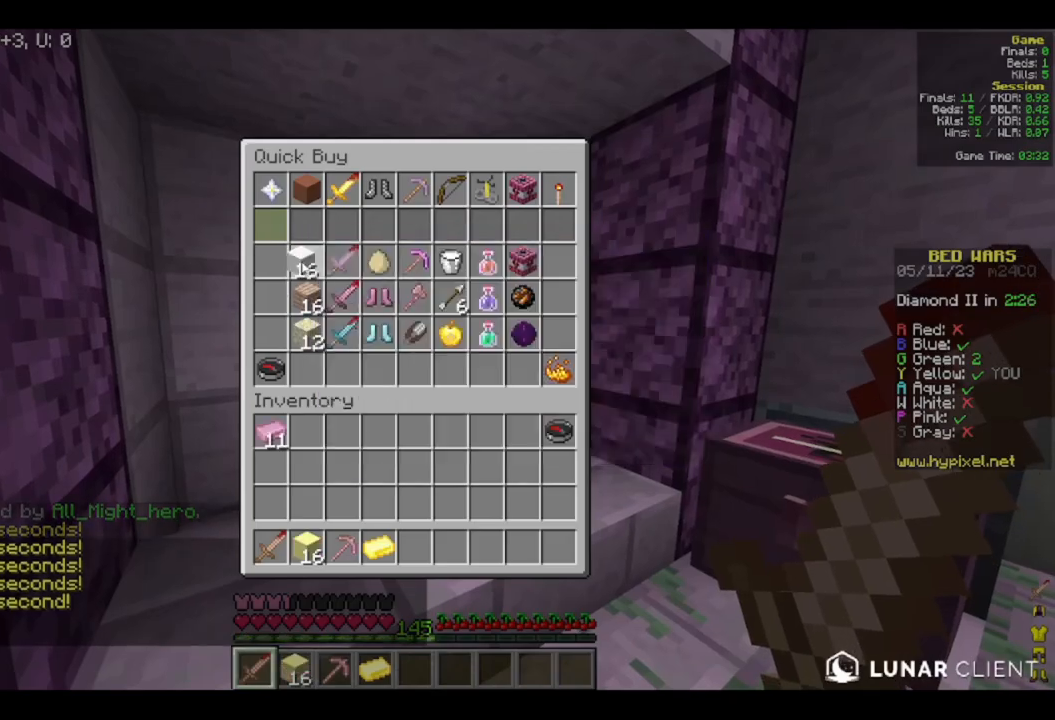
{"keys": [], "mouse": [], "events": []}
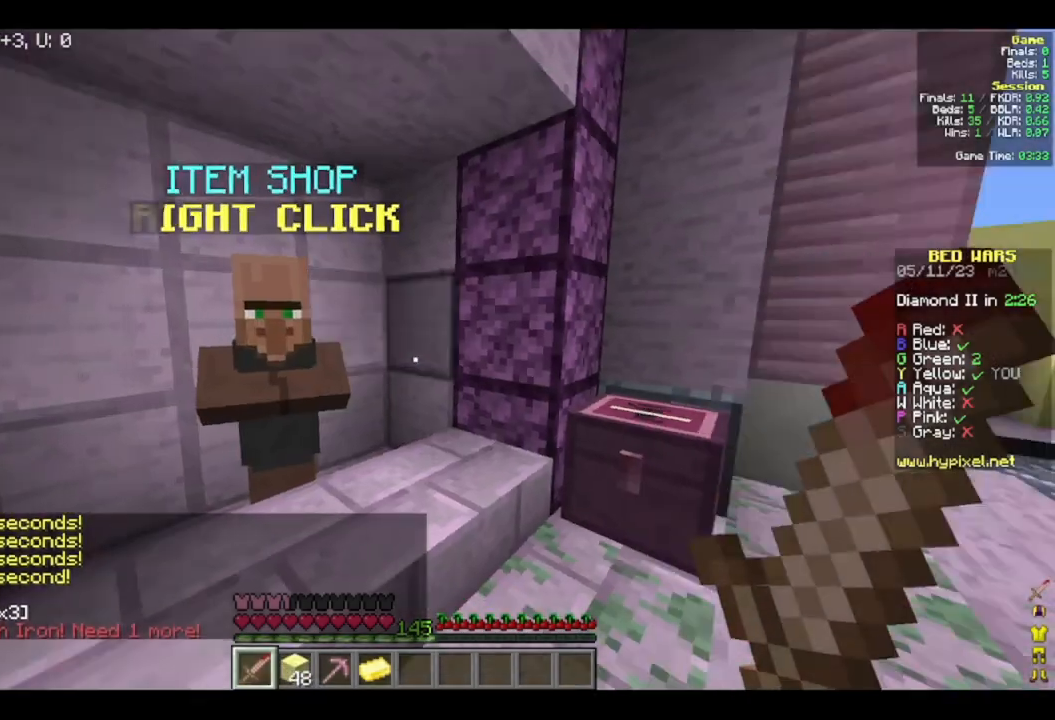
{"keys": ["d", "w"], "mouse": [], "events": [[50, "w", "down"], [433, "d", "down"]]}
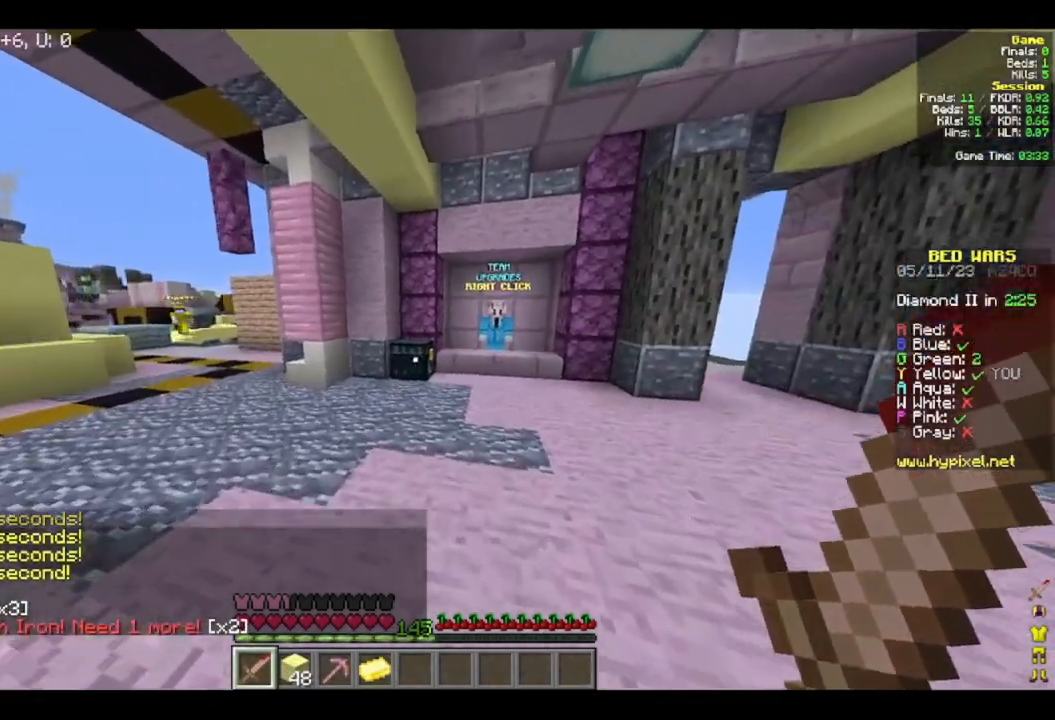
{"keys": ["w"], "mouse": ["right"], "events": [[117, "d", "up"], [367, "mouse_right", "down"]]}
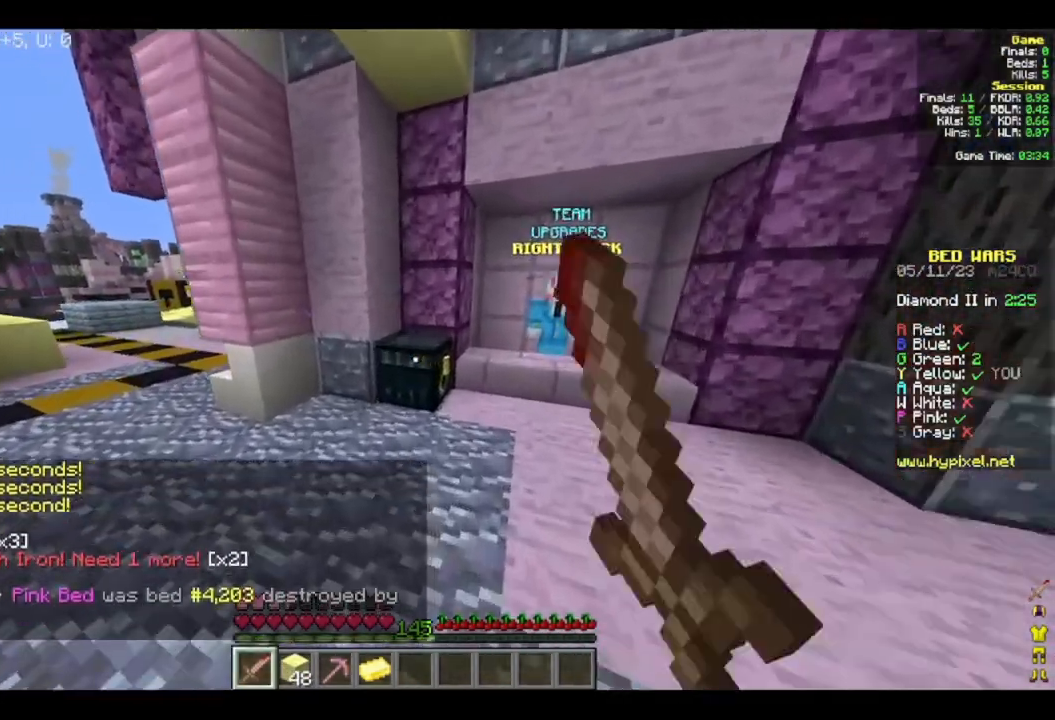
{"keys": [], "mouse": [], "events": [[33, "w", "up"], [50, "mouse_right", "up"]]}
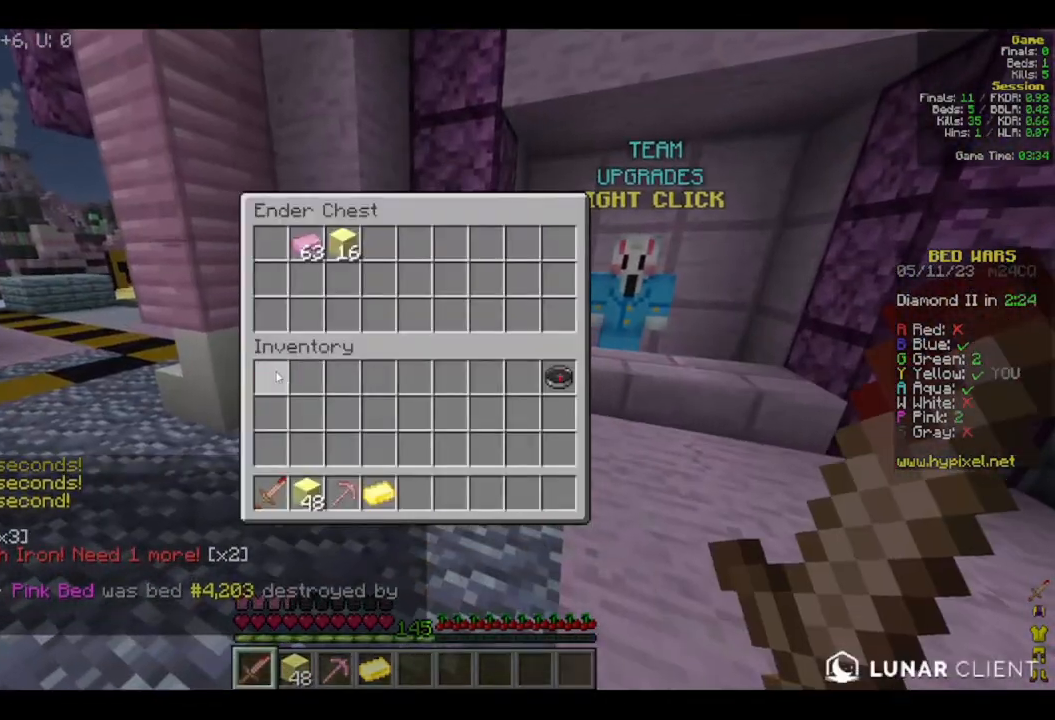
{"keys": [], "mouse": [], "events": []}
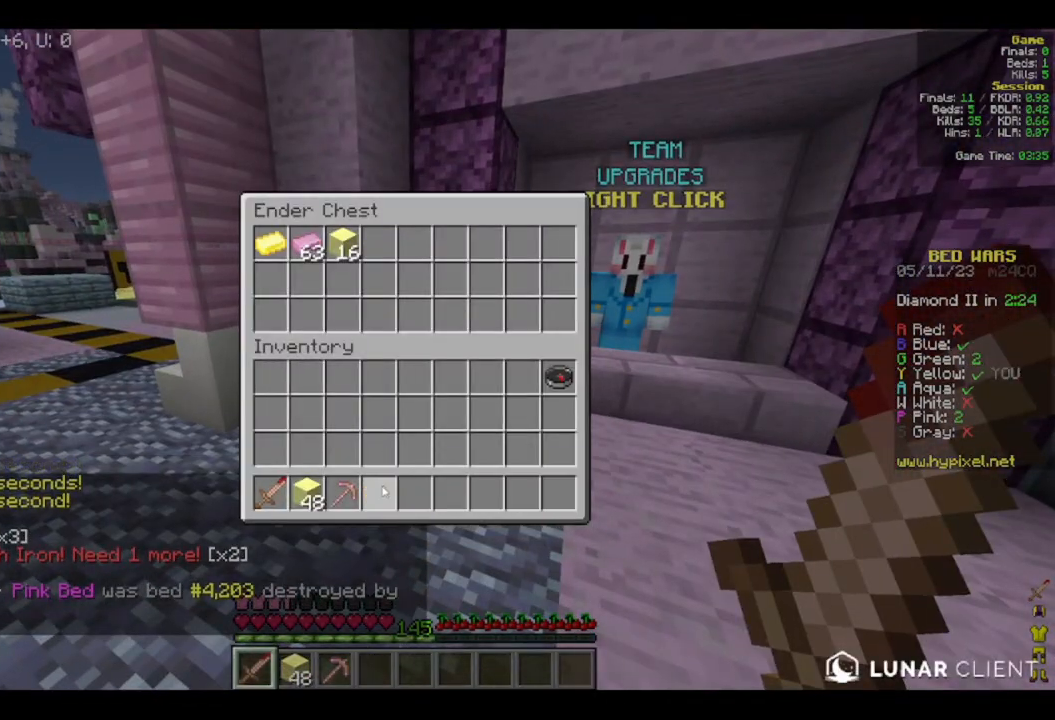
{"keys": ["w"], "mouse": [], "events": [[217, "w", "down"]]}
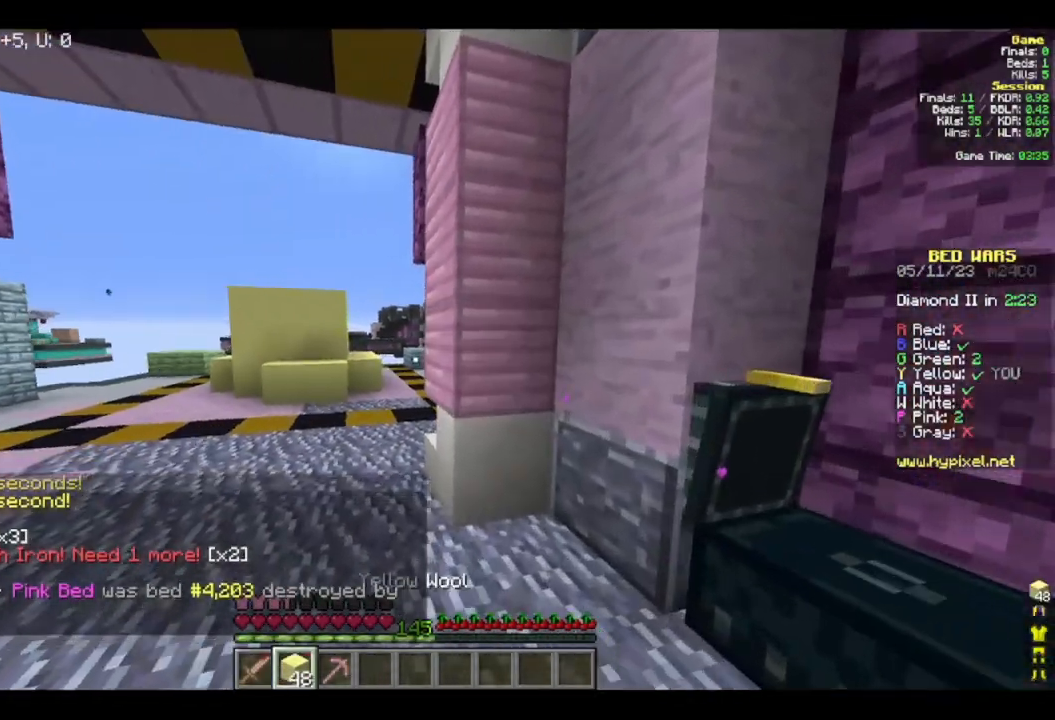
{"keys": ["w"], "mouse": [], "events": [[117, "a", "down"], [167, "a", "up"]]}
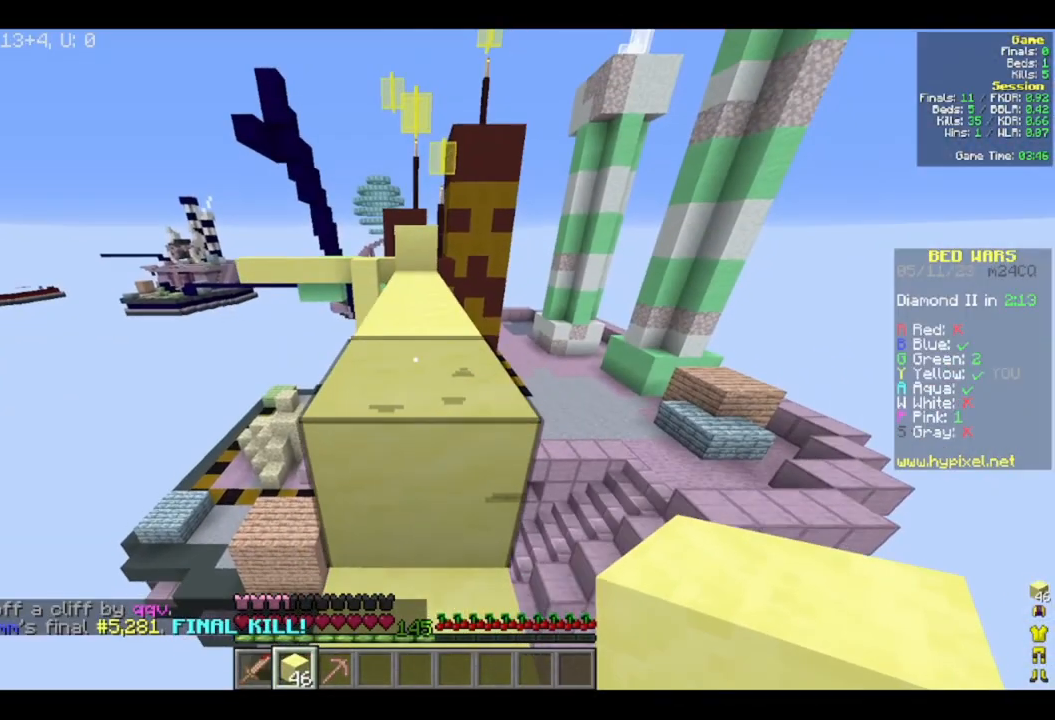
{"keys": ["w"], "mouse": [], "events": []}
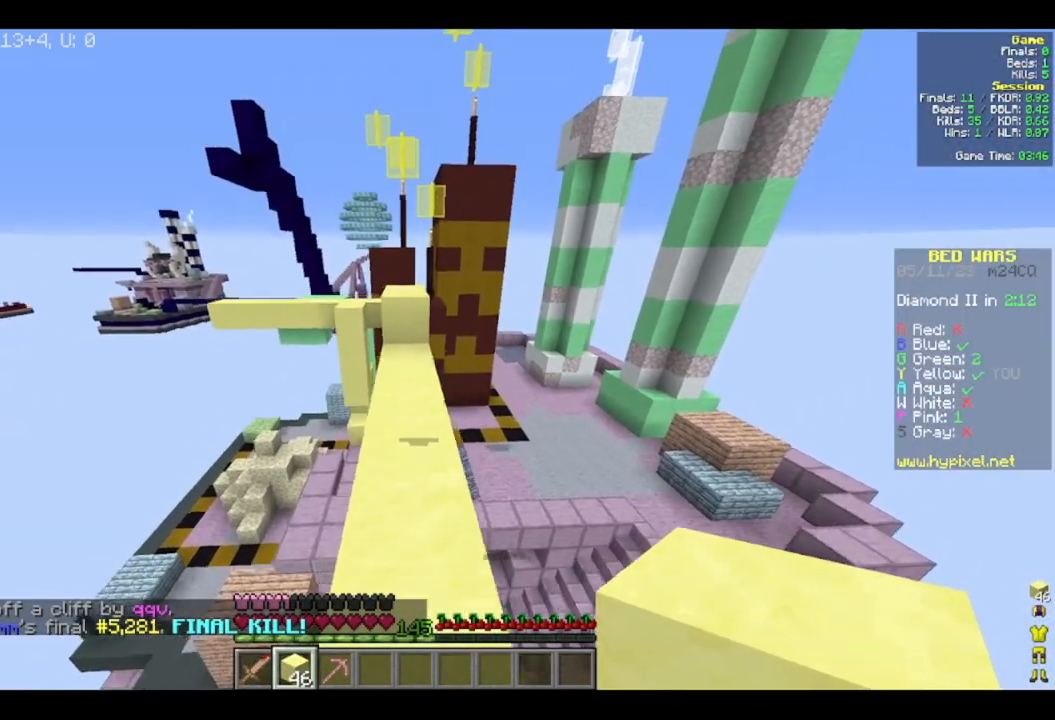
{"keys": ["w"], "mouse": [], "events": []}
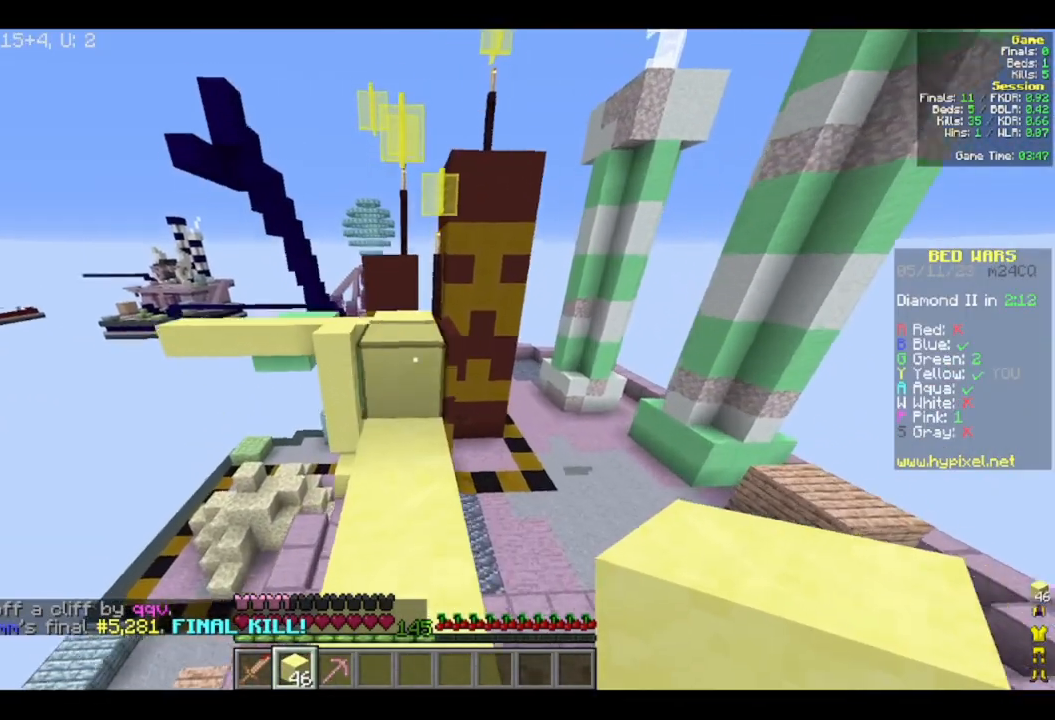
{"keys": ["w"], "mouse": [], "events": []}
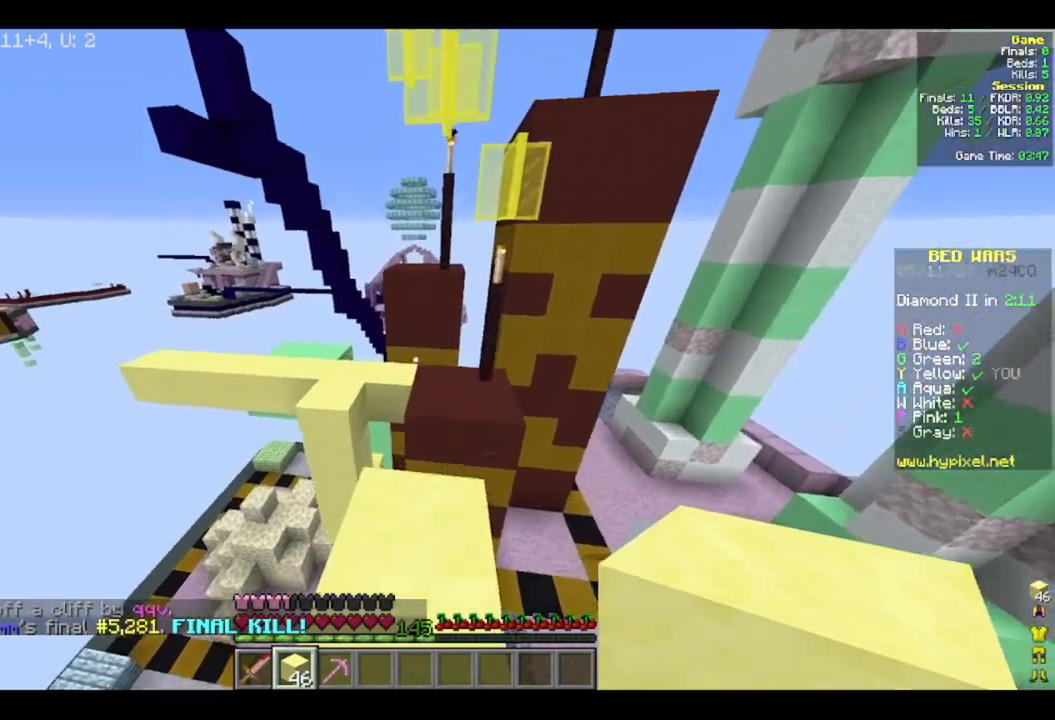
{"keys": ["w"], "mouse": [], "events": []}
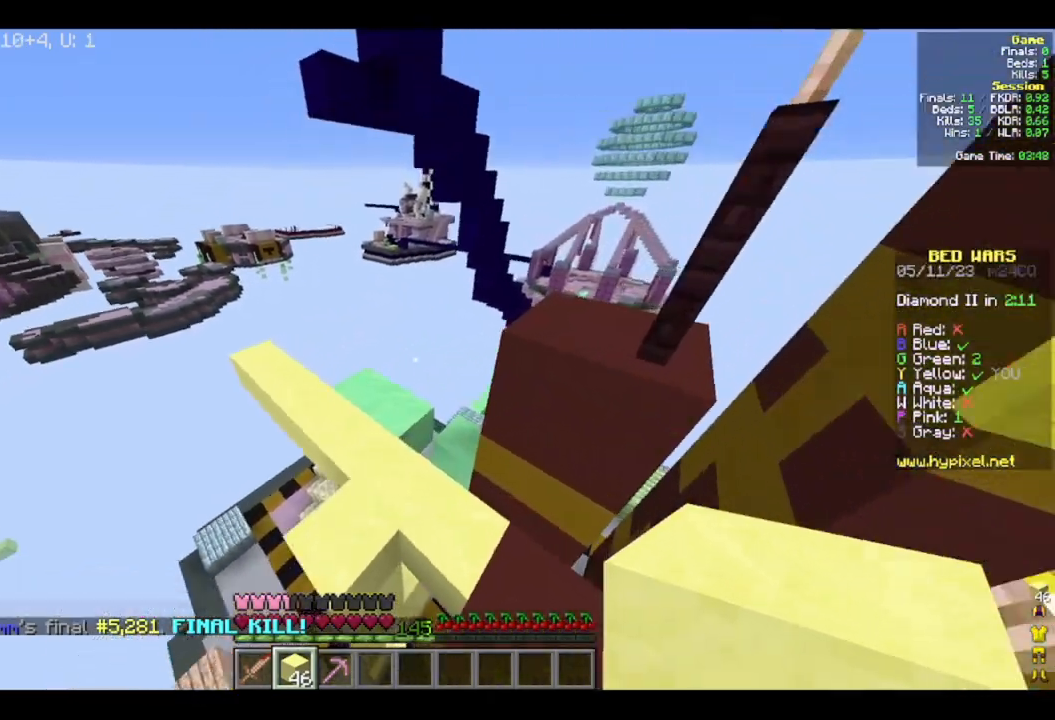
{"keys": ["w"], "mouse": [], "events": [[167, "a", "down"], [350, "a", "up"]]}
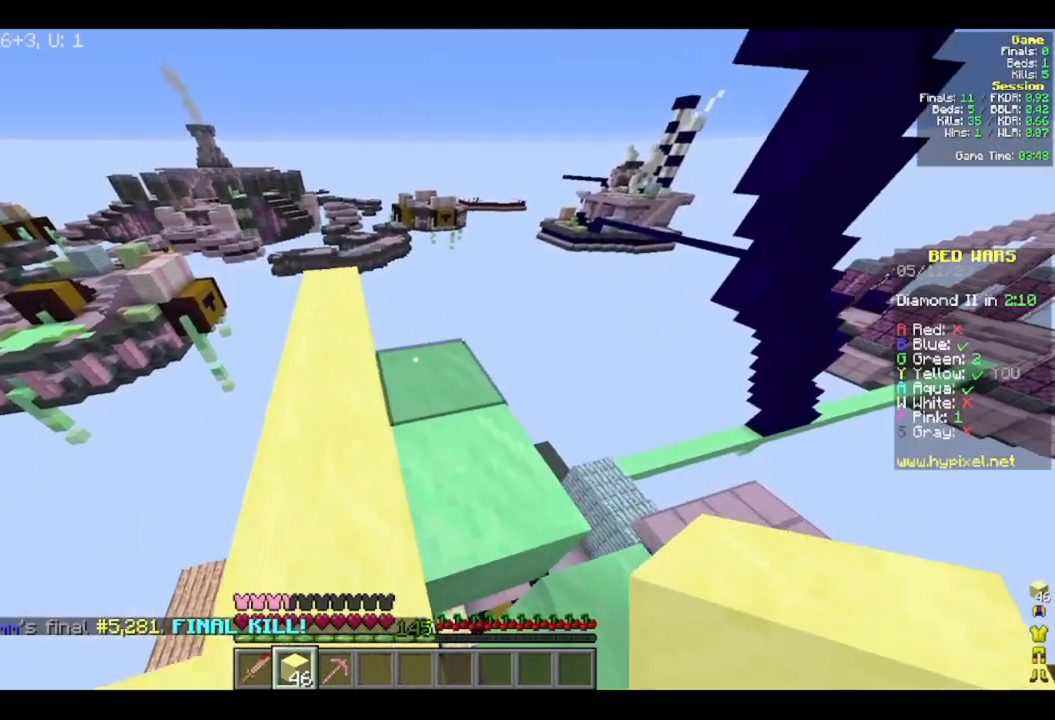
{"keys": ["w"], "mouse": [], "events": [[100, "a", "down"], [250, "a", "up"]]}
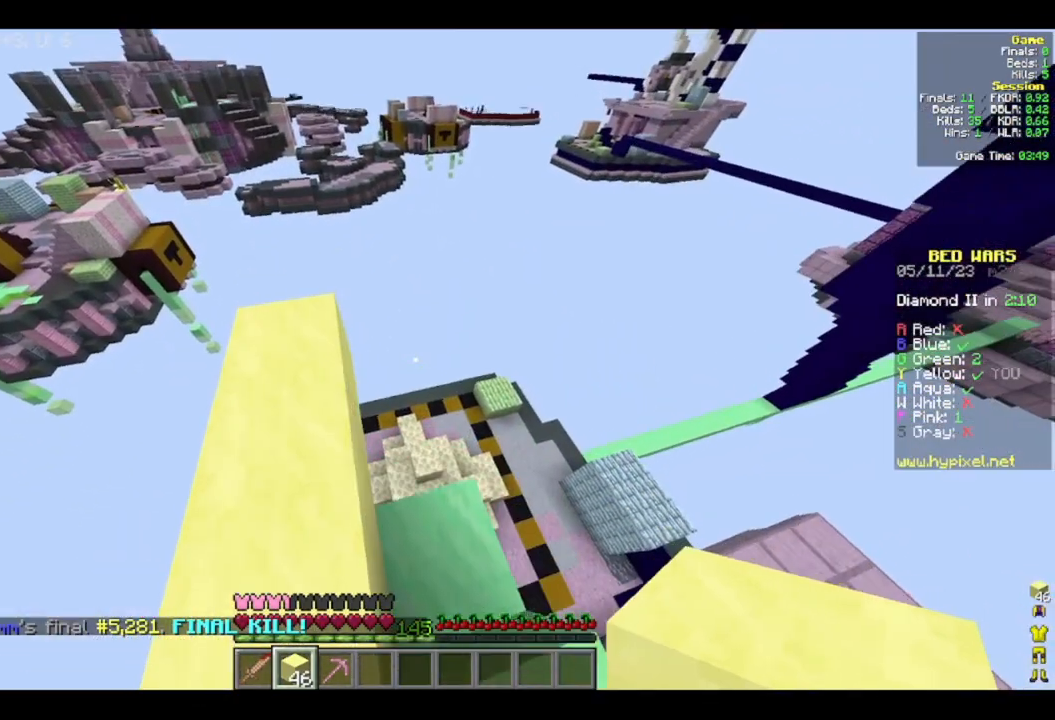
{"keys": ["d"], "mouse": [], "events": [[100, "a", "down"], [183, "w", "up"], [250, "a", "up"], [283, "s", "down"], [333, "d", "down"], [383, "s", "up"]]}
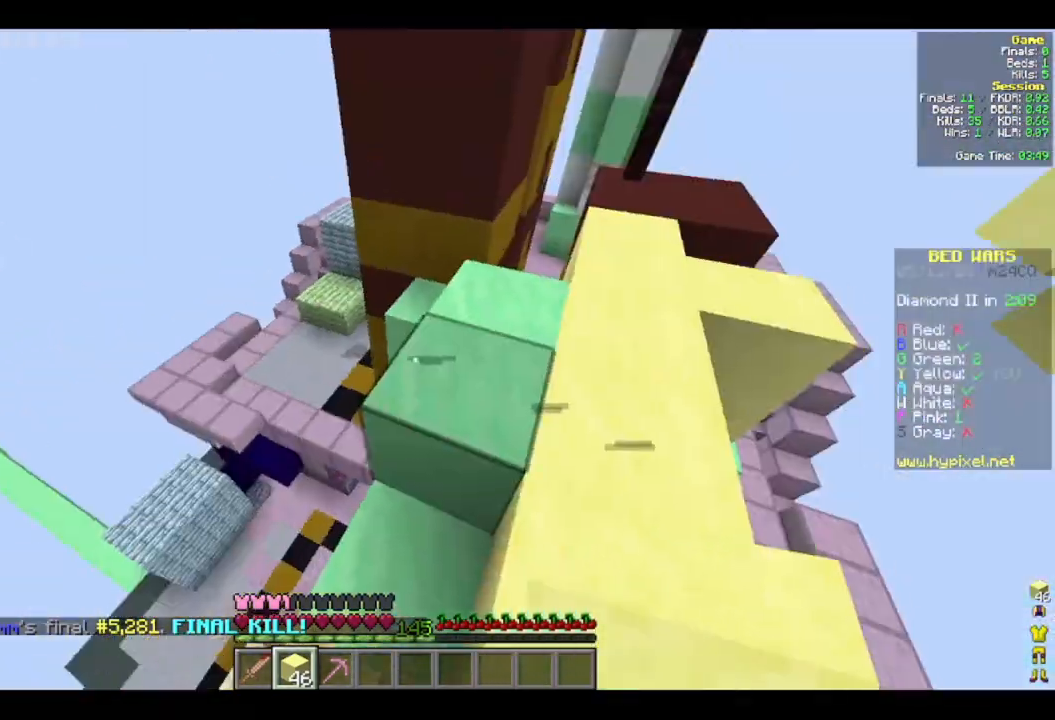
{"keys": ["w"], "mouse": [], "events": [[83, "w", "down"], [350, "d", "up"]]}
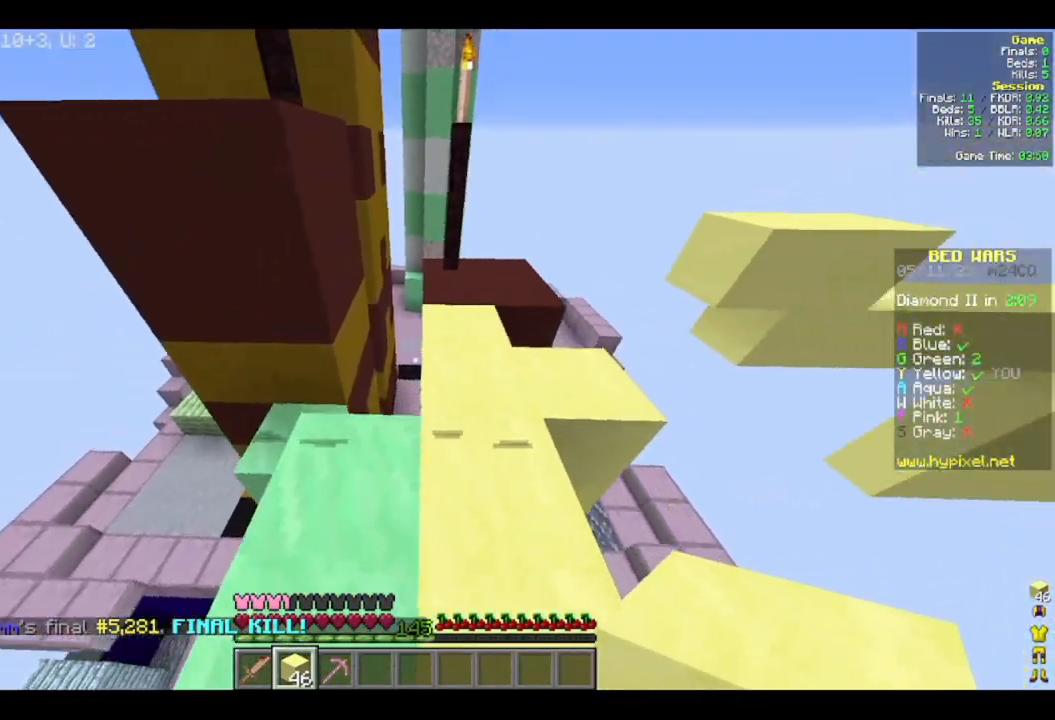
{"keys": ["w"], "mouse": [], "events": [[117, "d", "down"], [283, "d", "up"]]}
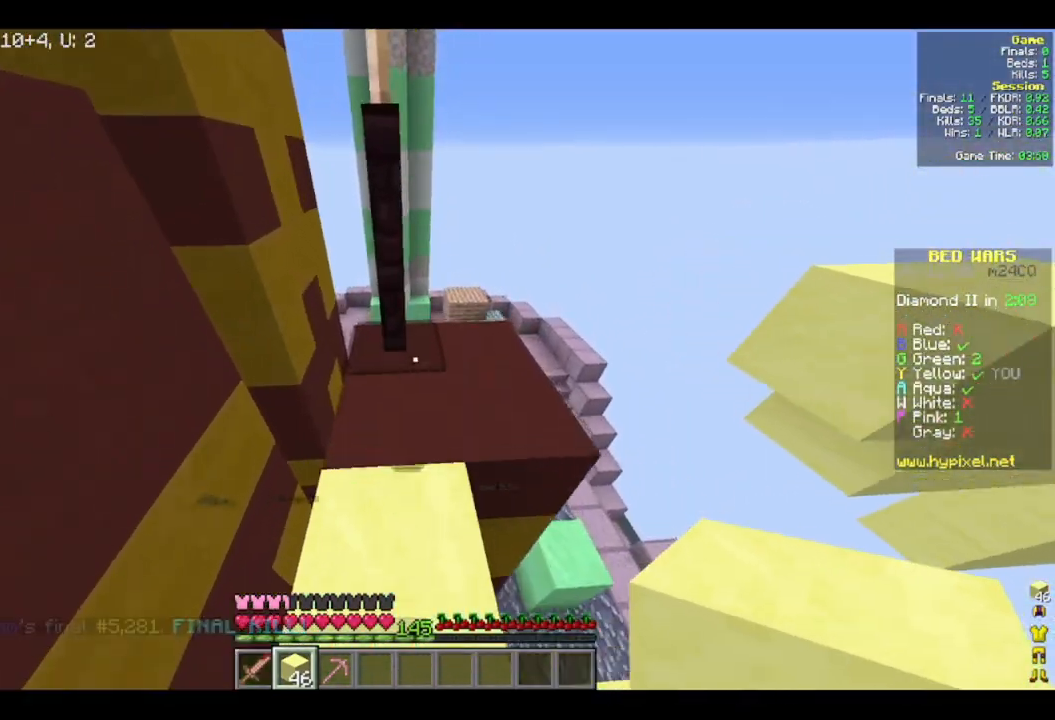
{"keys": ["w"], "mouse": [], "events": [[33, "d", "down"], [233, "d", "up"], [417, "d", "down"], [500, "d", "up"]]}
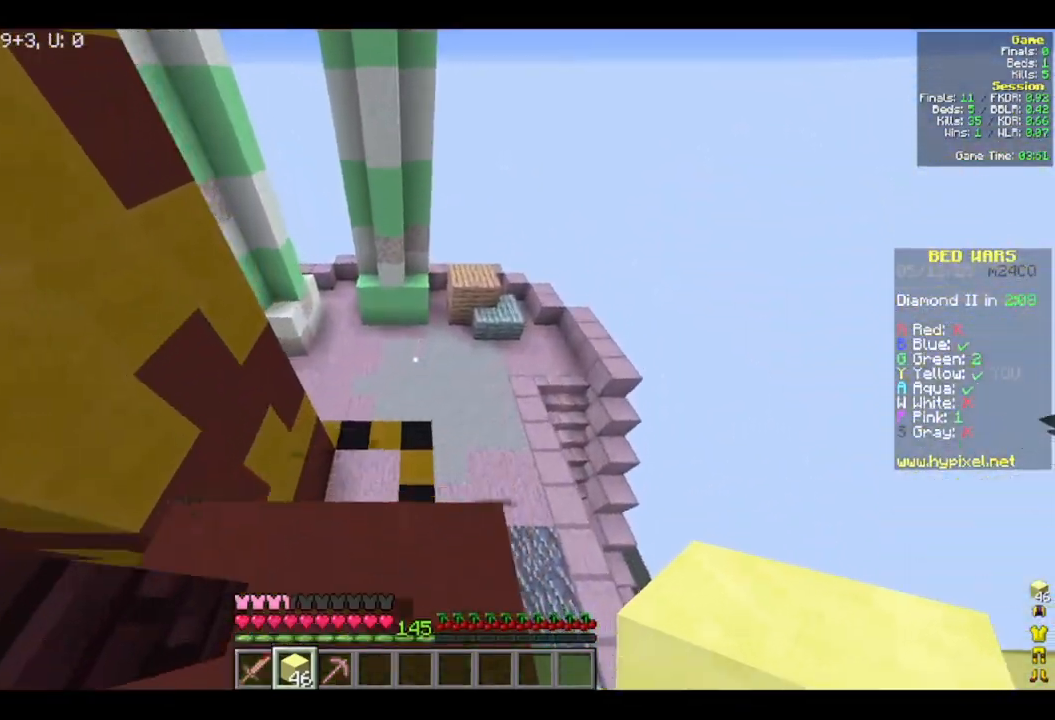
{"keys": [], "mouse": [], "events": [[33, "w", "up"], [333, "d", "down"], [450, "d", "up"]]}
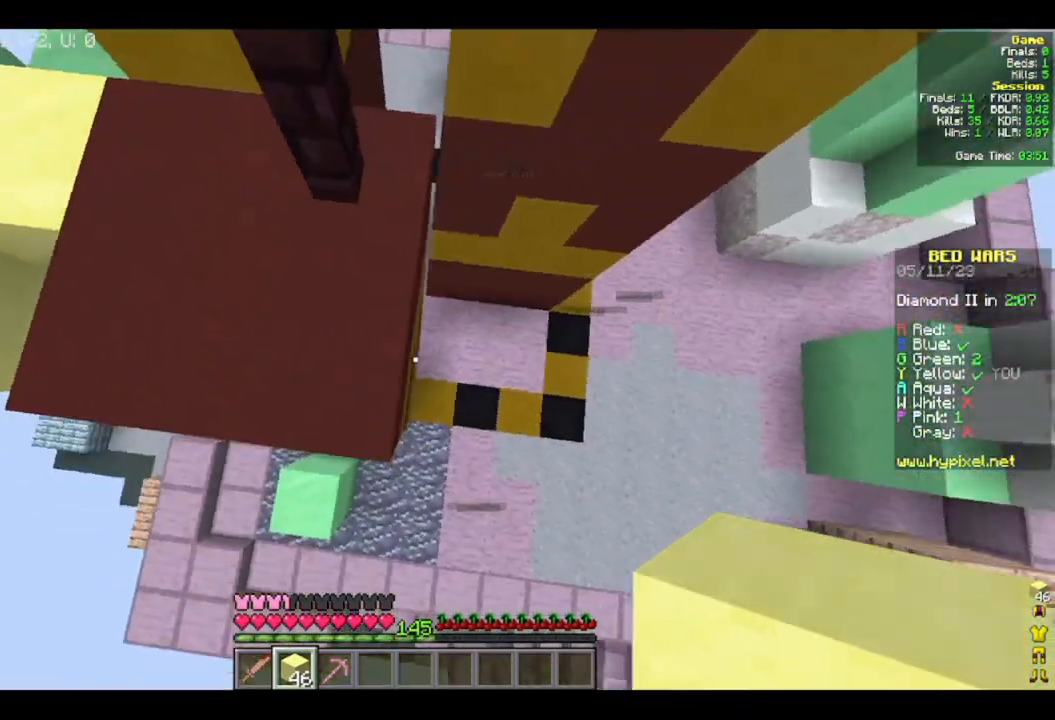
{"keys": ["w"], "mouse": [], "events": [[267, "d", "down"], [383, "d", "up"], [433, "w", "down"]]}